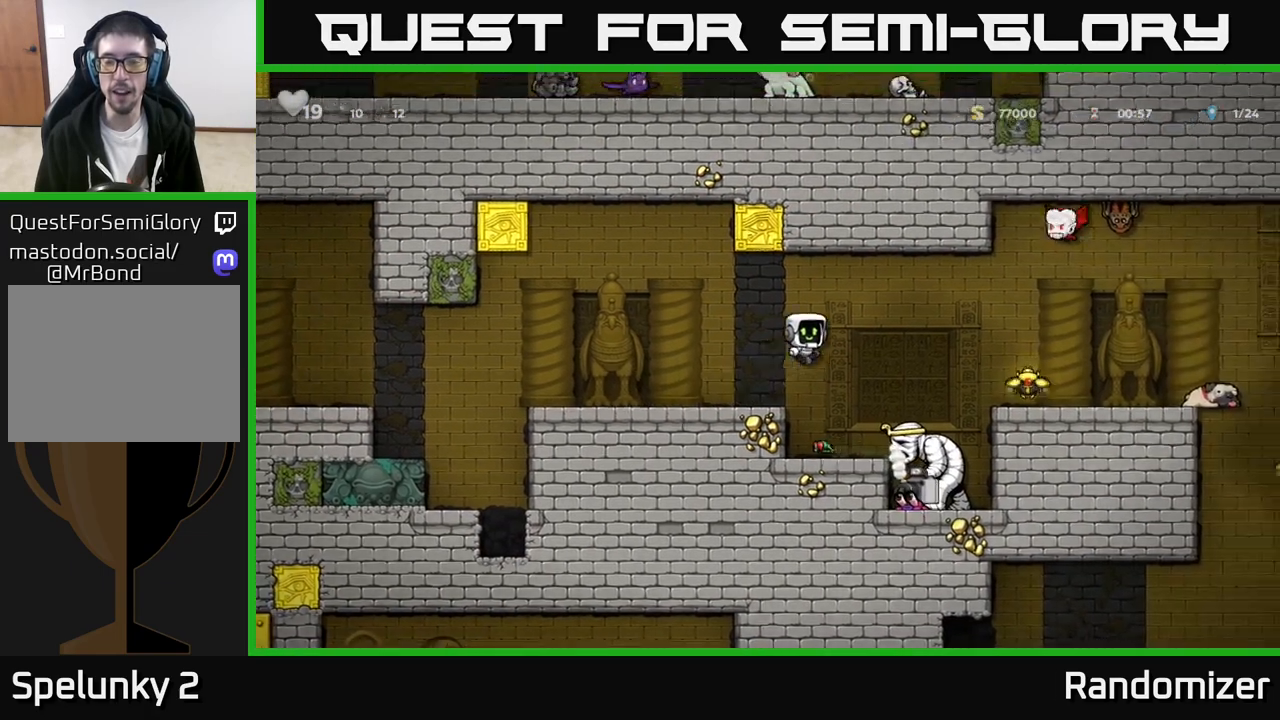
Gameplay with a controller (Xbox layout); each line is a JSON object with the inputs held at the frame after it. "events" lists button and stick changes between this image and that frame as [ms after this image, input, new state], when the widget could be followed in between. Not read: right_stick.
{"buttons": [], "left_stick": "right", "events": [[167, "A", "up"]]}
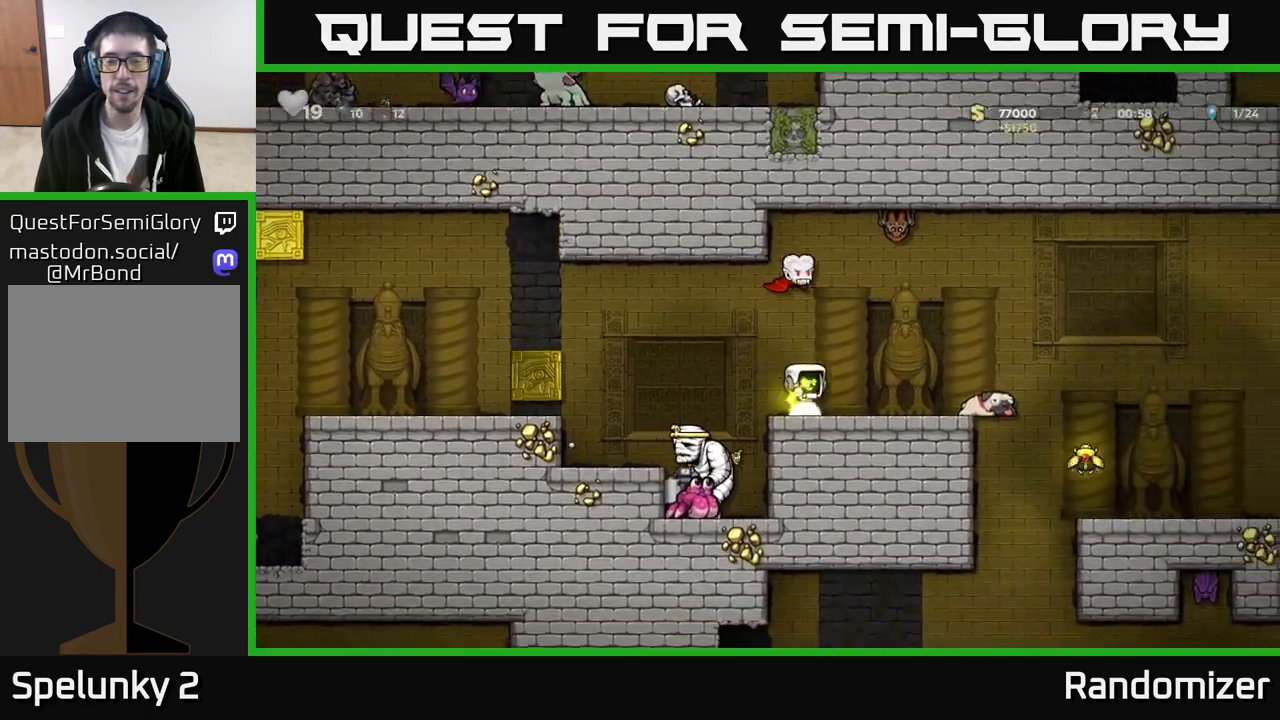
{"buttons": [], "left_stick": "right", "events": [[150, "A", "down"], [150, "left_stick", "left"], [200, "X", "down"], [250, "A", "up"], [250, "X", "up"], [283, "left_stick", "right"]]}
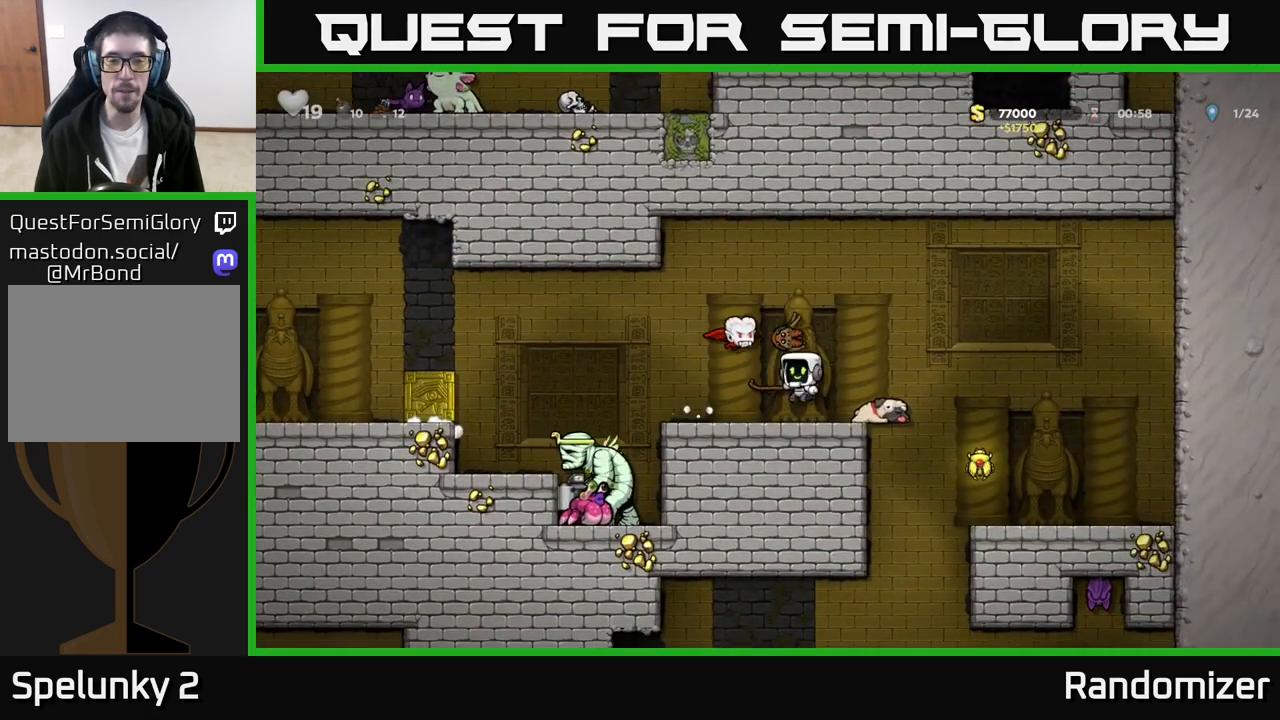
{"buttons": [], "left_stick": "center", "events": [[33, "left_stick", "left"], [250, "left_stick", "center"], [317, "X", "down"], [417, "X", "up"]]}
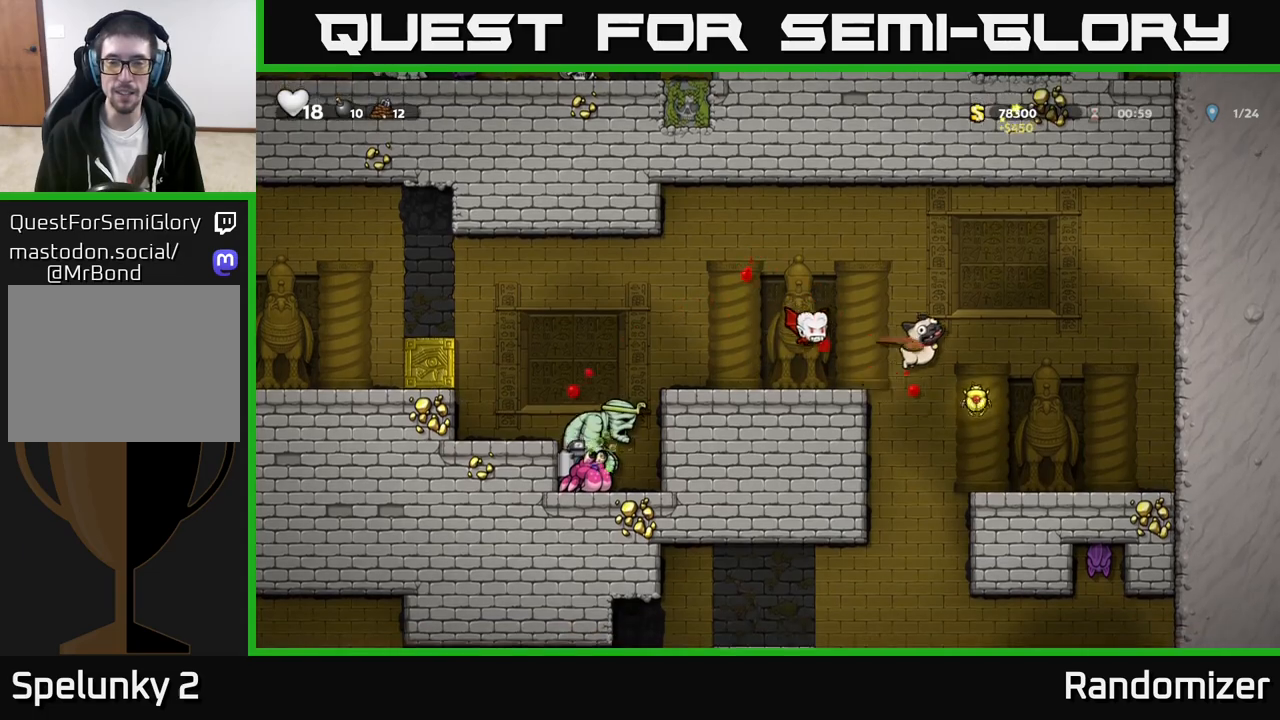
{"buttons": [], "left_stick": "center", "events": [[17, "X", "down"], [133, "X", "up"], [217, "left_stick", "left"], [267, "X", "down"], [333, "X", "up"], [417, "left_stick", "center"]]}
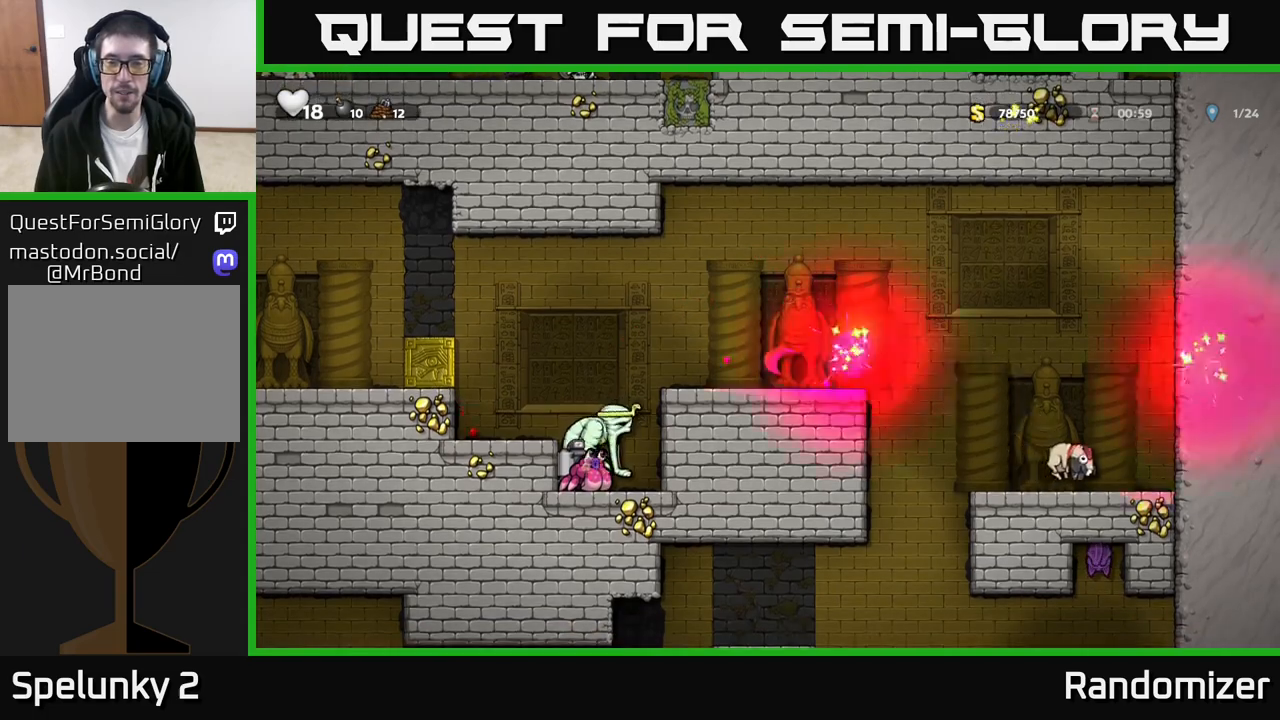
{"buttons": [], "left_stick": "right", "events": [[450, "left_stick", "right"]]}
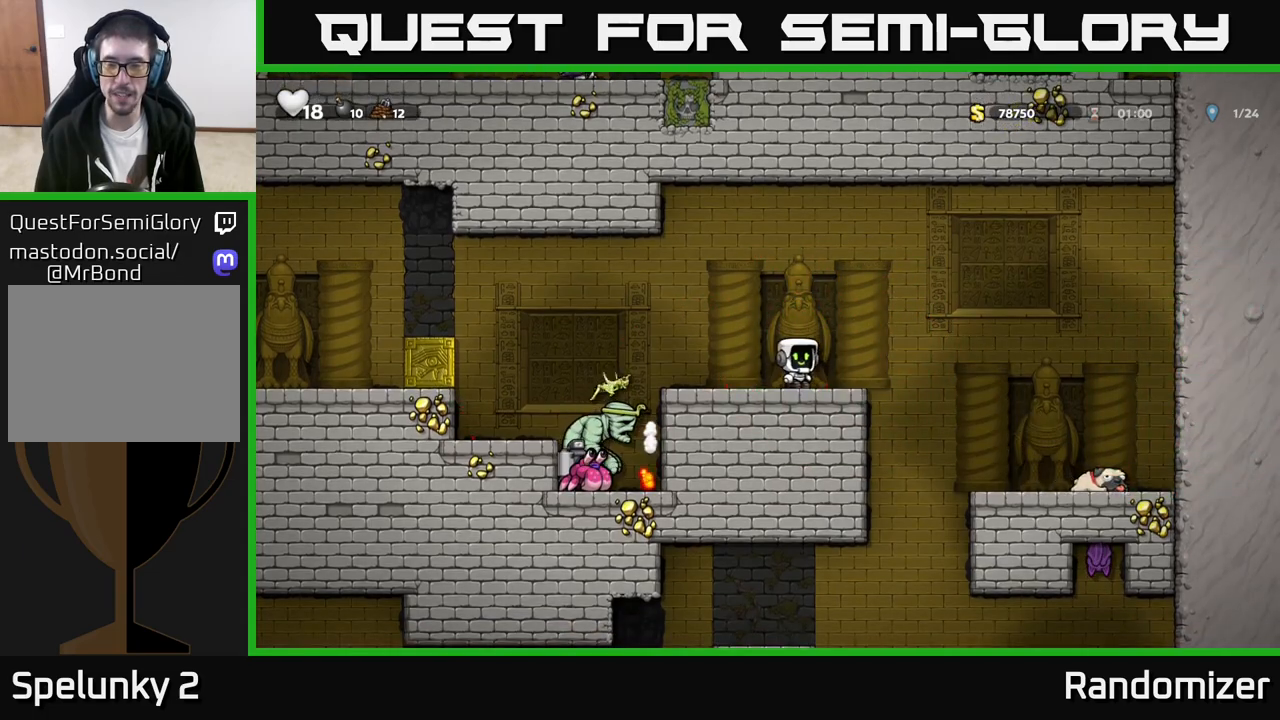
{"buttons": [], "left_stick": "right", "events": [[100, "A", "down"], [333, "A", "up"]]}
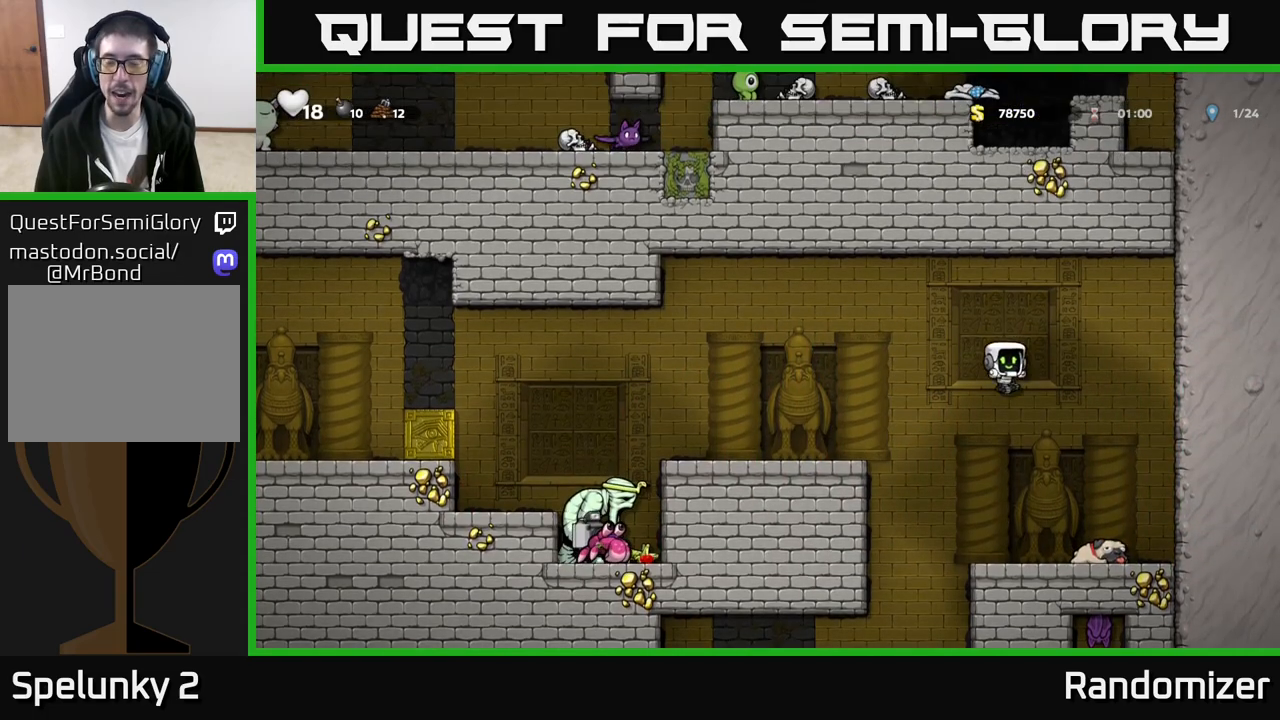
{"buttons": ["X"], "left_stick": "down", "events": [[150, "left_stick", "center"], [367, "left_stick", "down"], [450, "X", "down"]]}
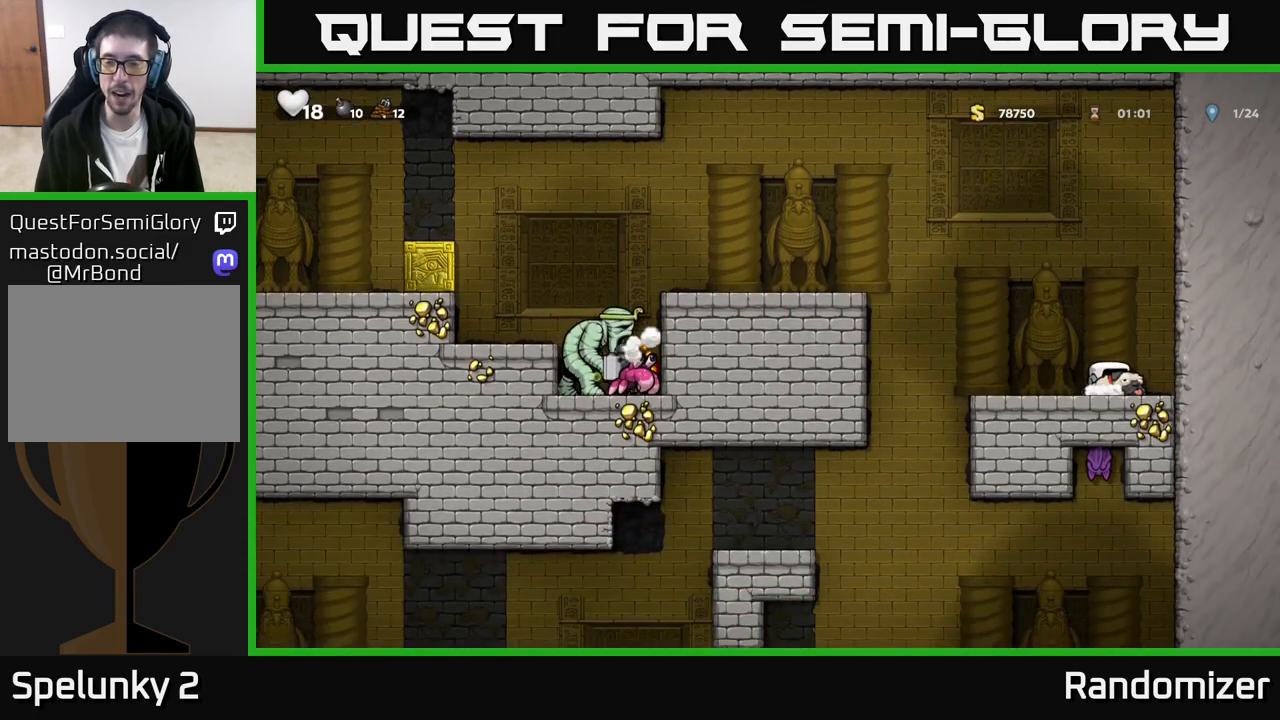
{"buttons": [], "left_stick": "left", "events": [[117, "left_stick", "left"], [133, "X", "up"]]}
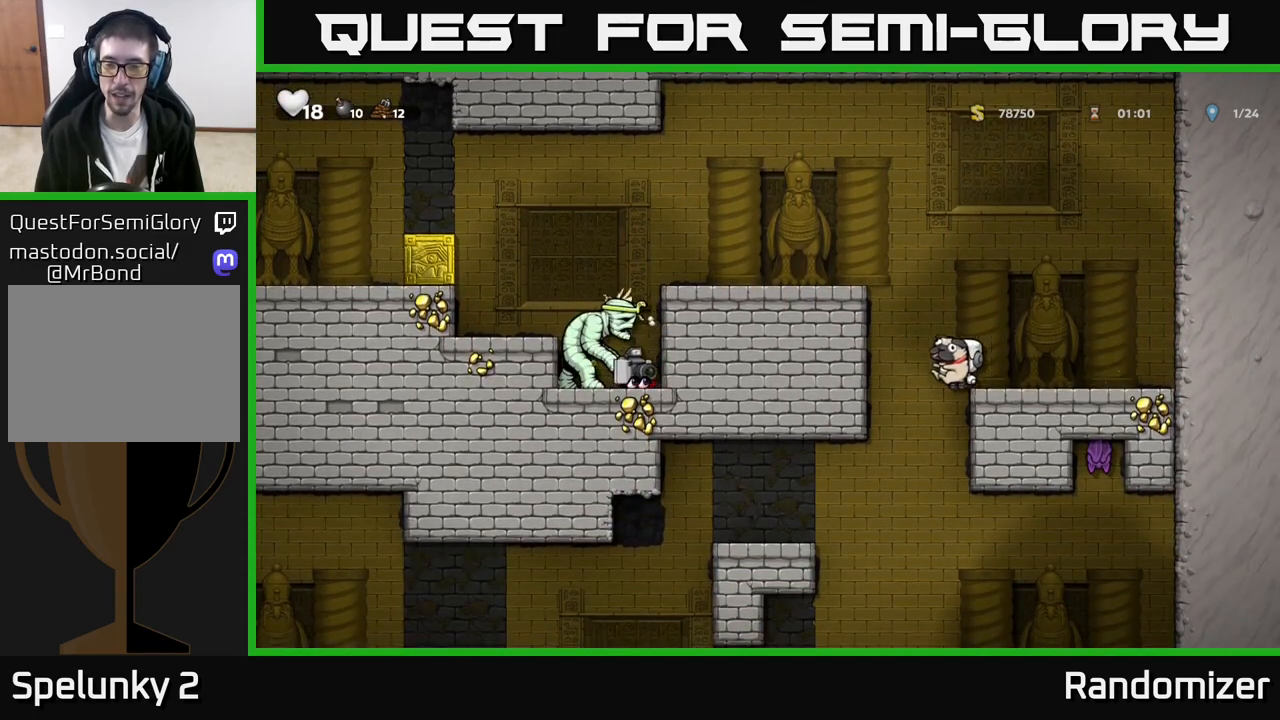
{"buttons": [], "left_stick": "down", "events": [[50, "left_stick", "right"], [367, "left_stick", "down"]]}
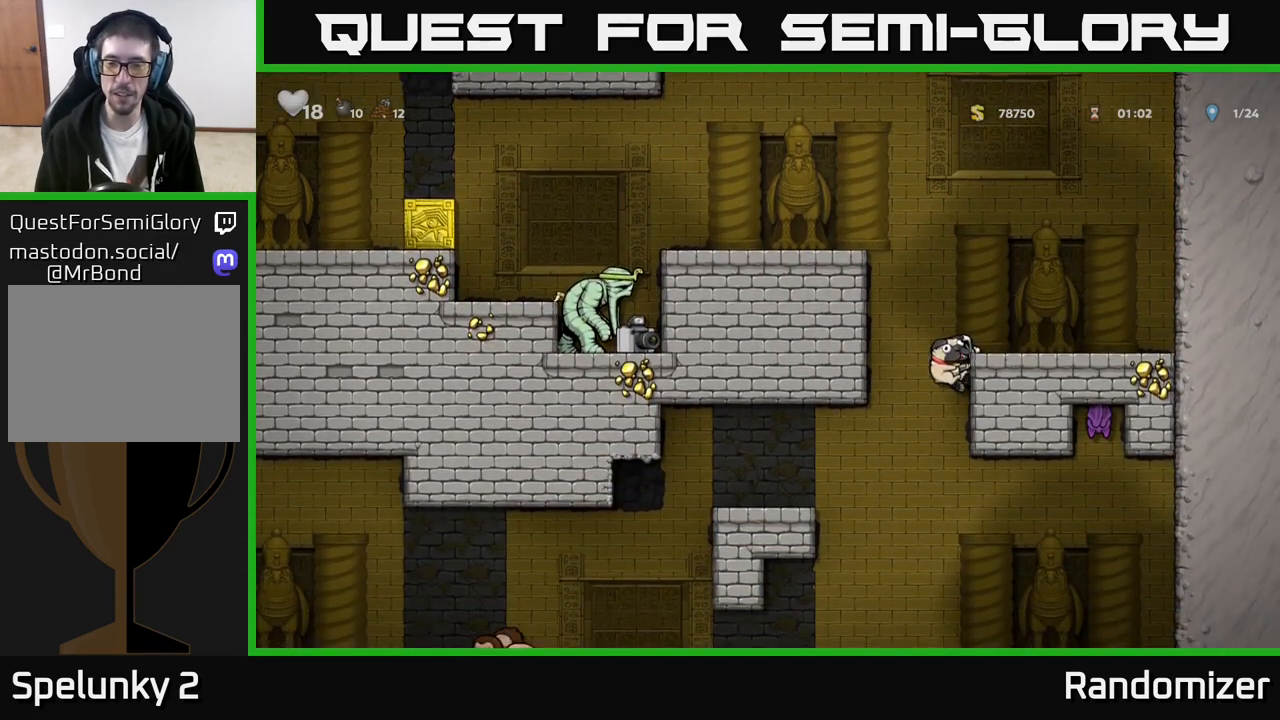
{"buttons": [], "left_stick": "down", "events": []}
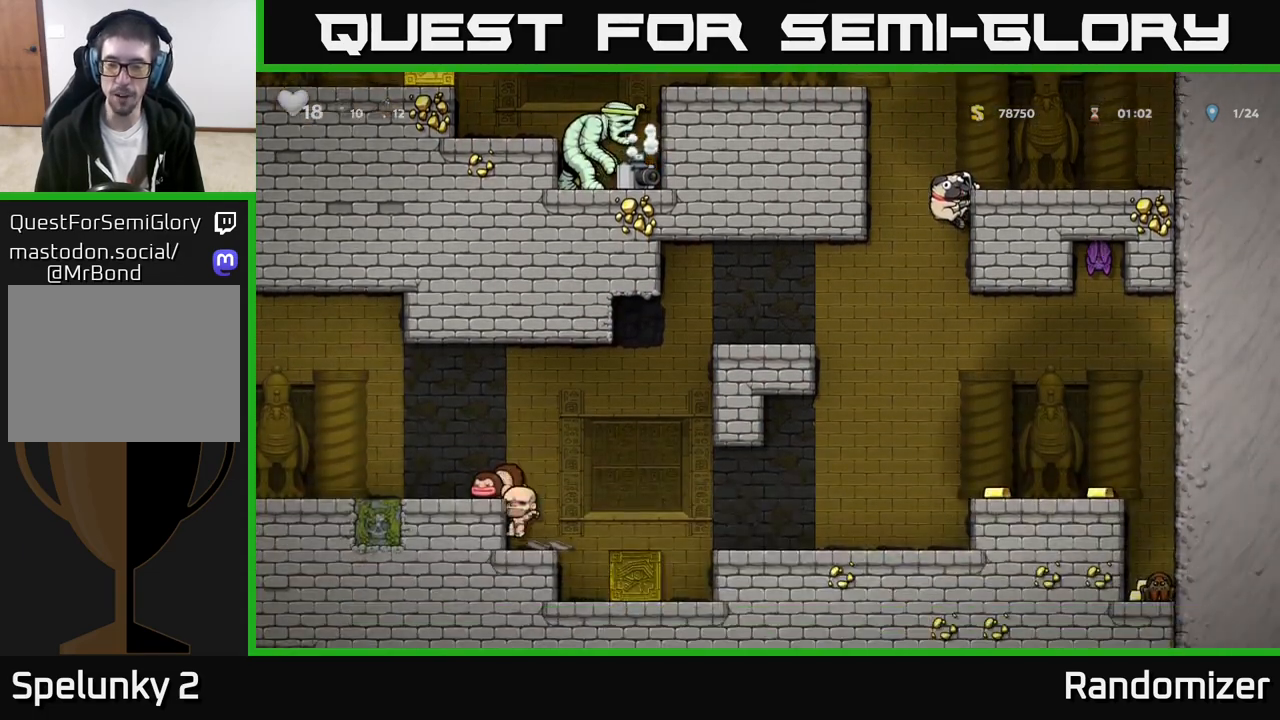
{"buttons": [], "left_stick": "down", "events": [[367, "A", "down"], [467, "A", "up"]]}
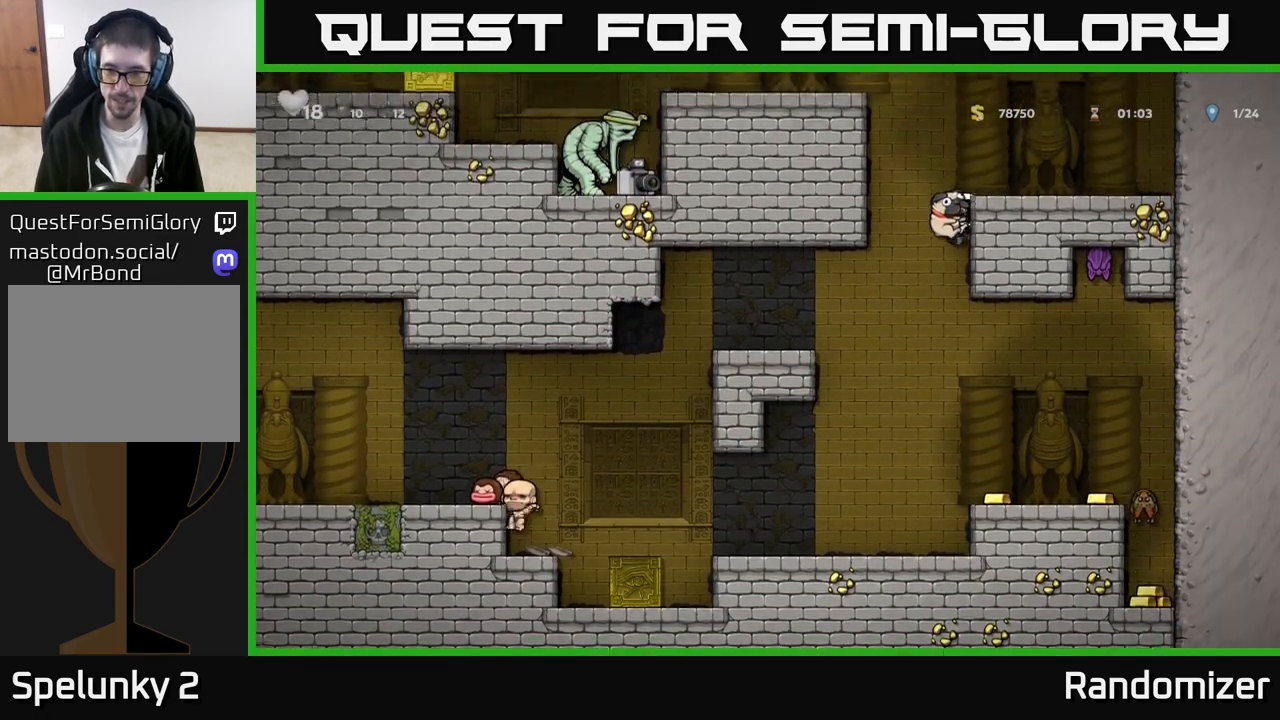
{"buttons": [], "left_stick": "right", "events": [[33, "left_stick", "center"], [283, "left_stick", "right"]]}
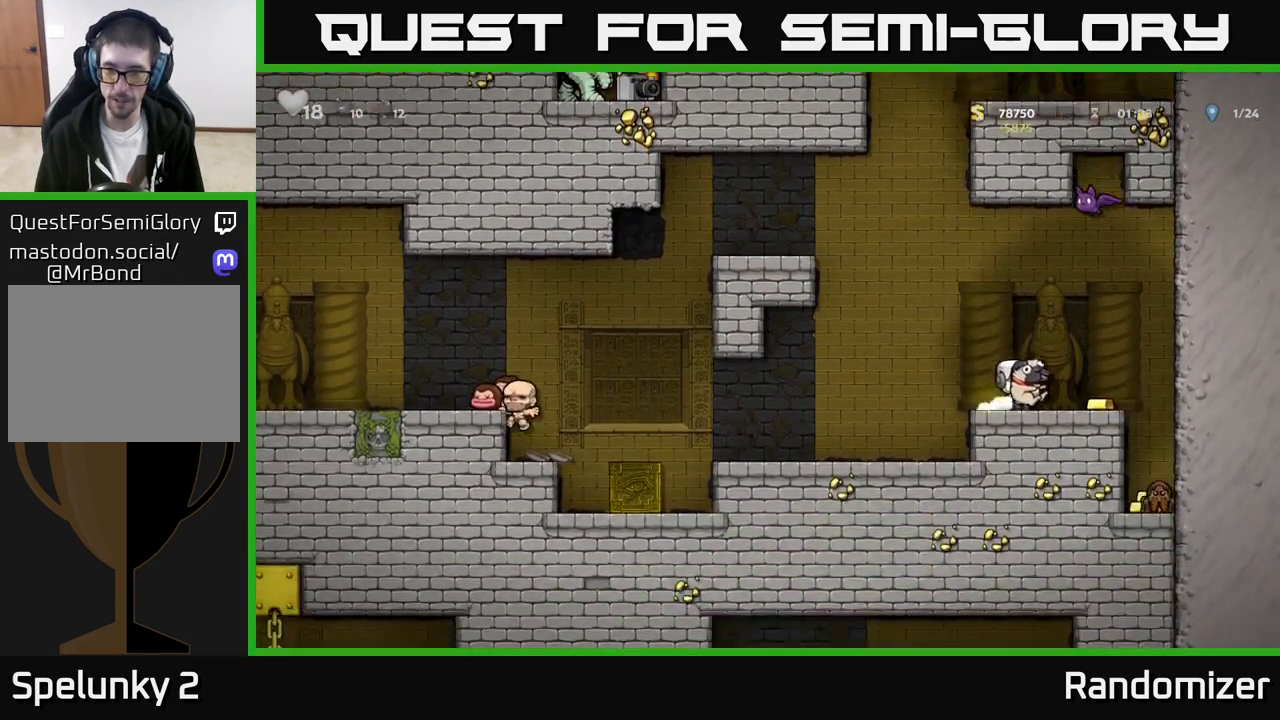
{"buttons": [], "left_stick": "left", "events": [[150, "left_stick", "left"]]}
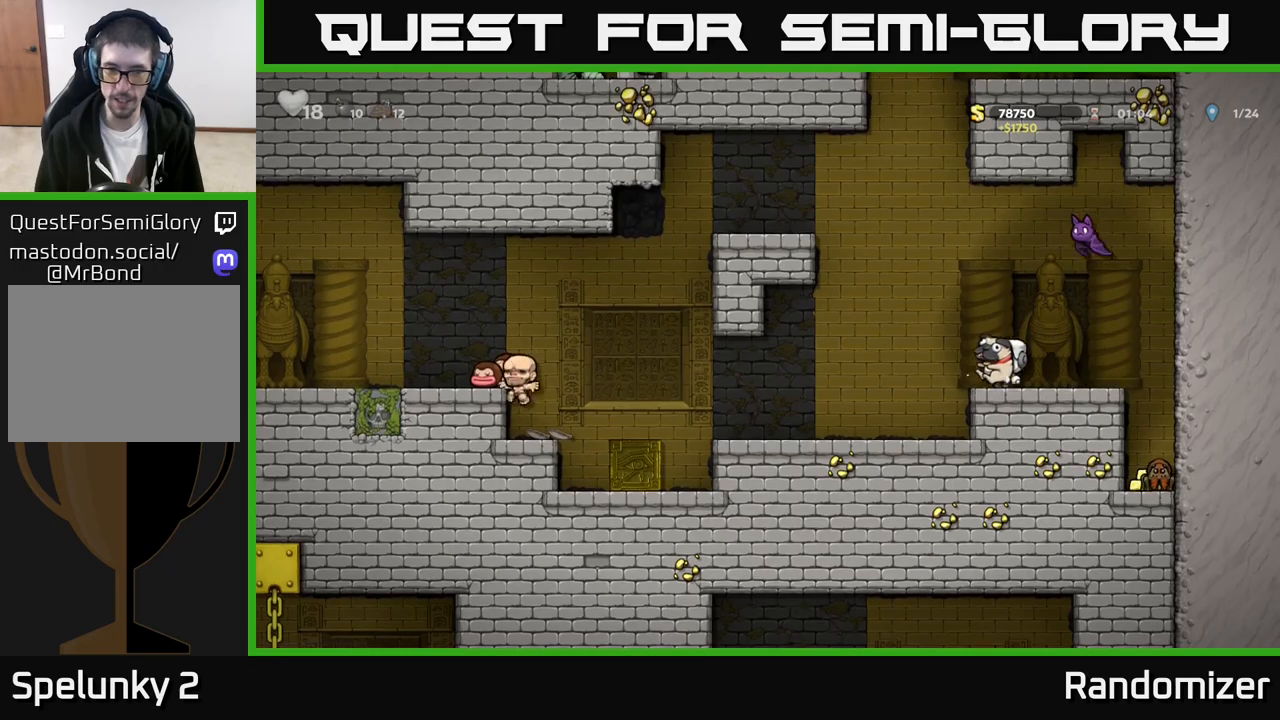
{"buttons": [], "left_stick": "left", "events": []}
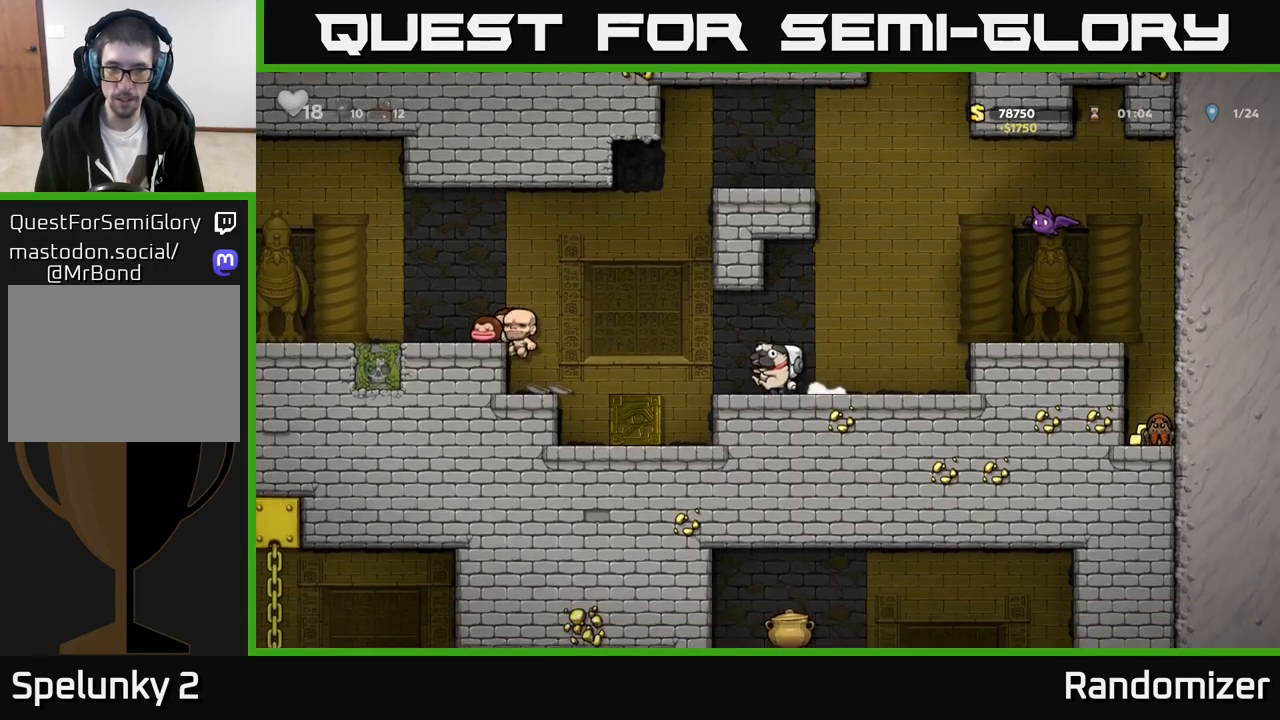
{"buttons": [], "left_stick": "center", "events": [[17, "X", "down"], [50, "left_stick", "center"], [117, "X", "up"]]}
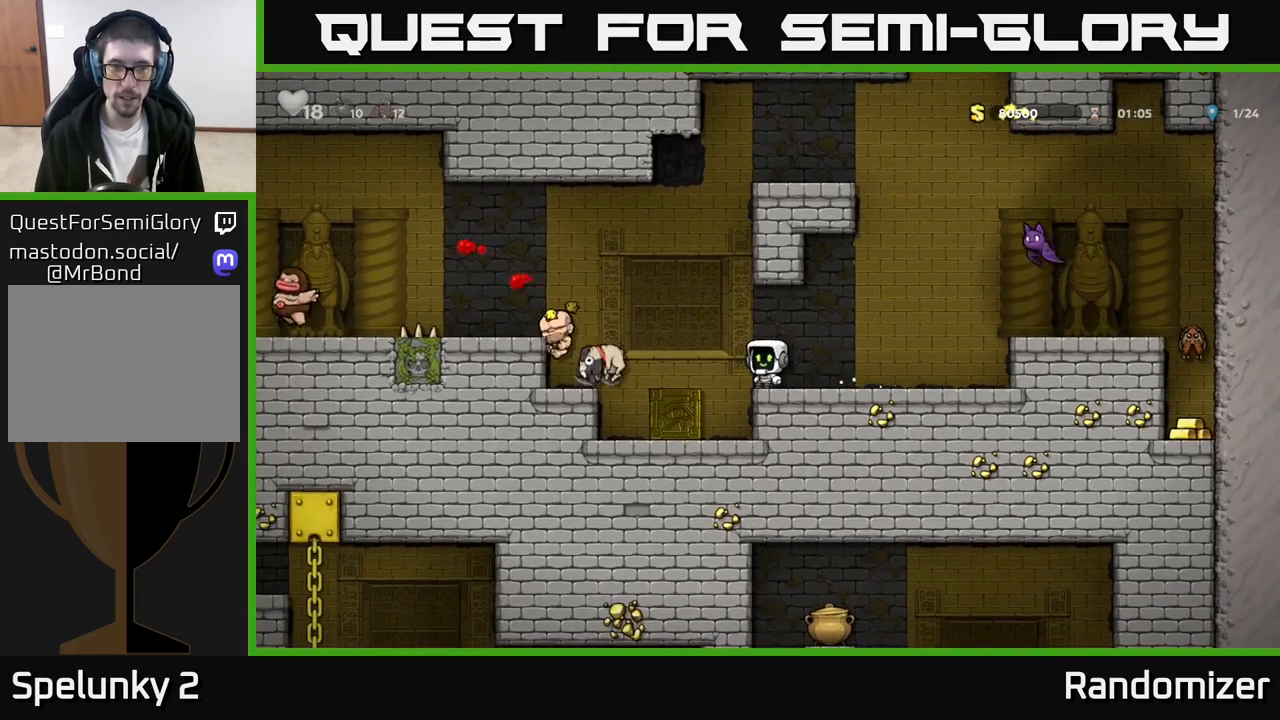
{"buttons": [], "left_stick": "left", "events": [[317, "A", "down"], [333, "left_stick", "left"], [450, "A", "up"]]}
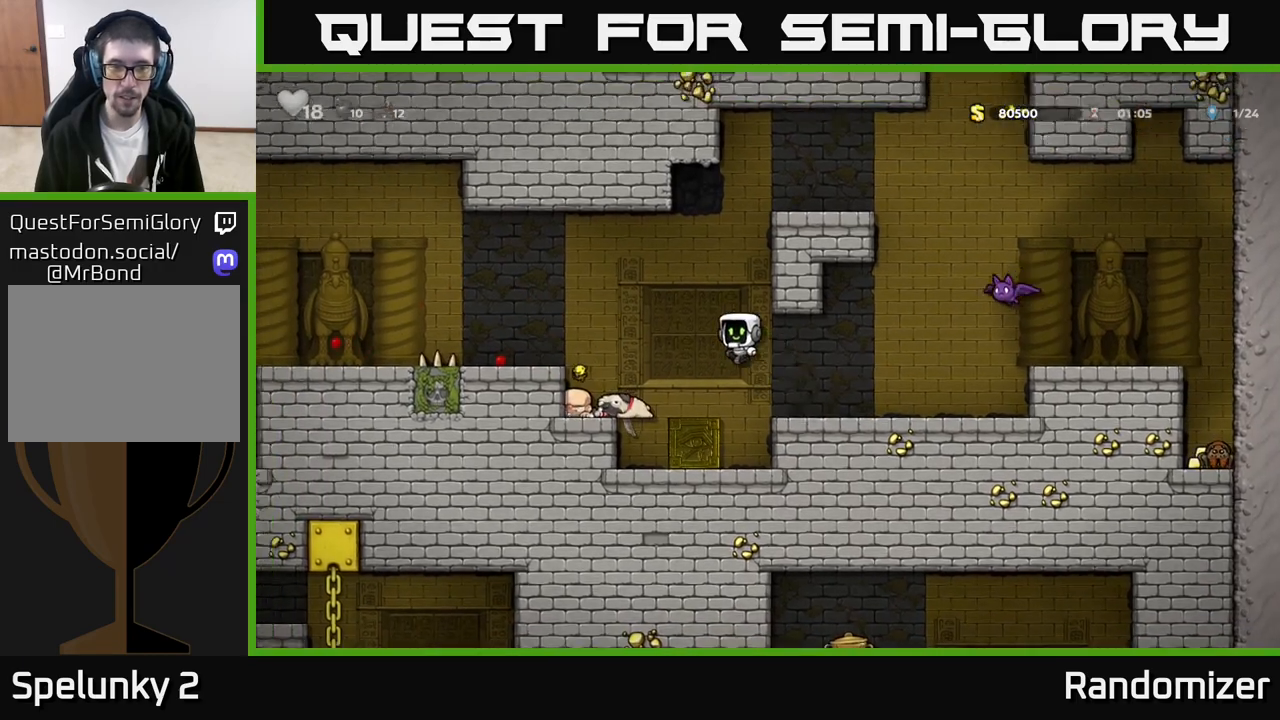
{"buttons": ["X"], "left_stick": "down", "events": [[233, "left_stick", "center"], [300, "left_stick", "down"], [400, "X", "down"]]}
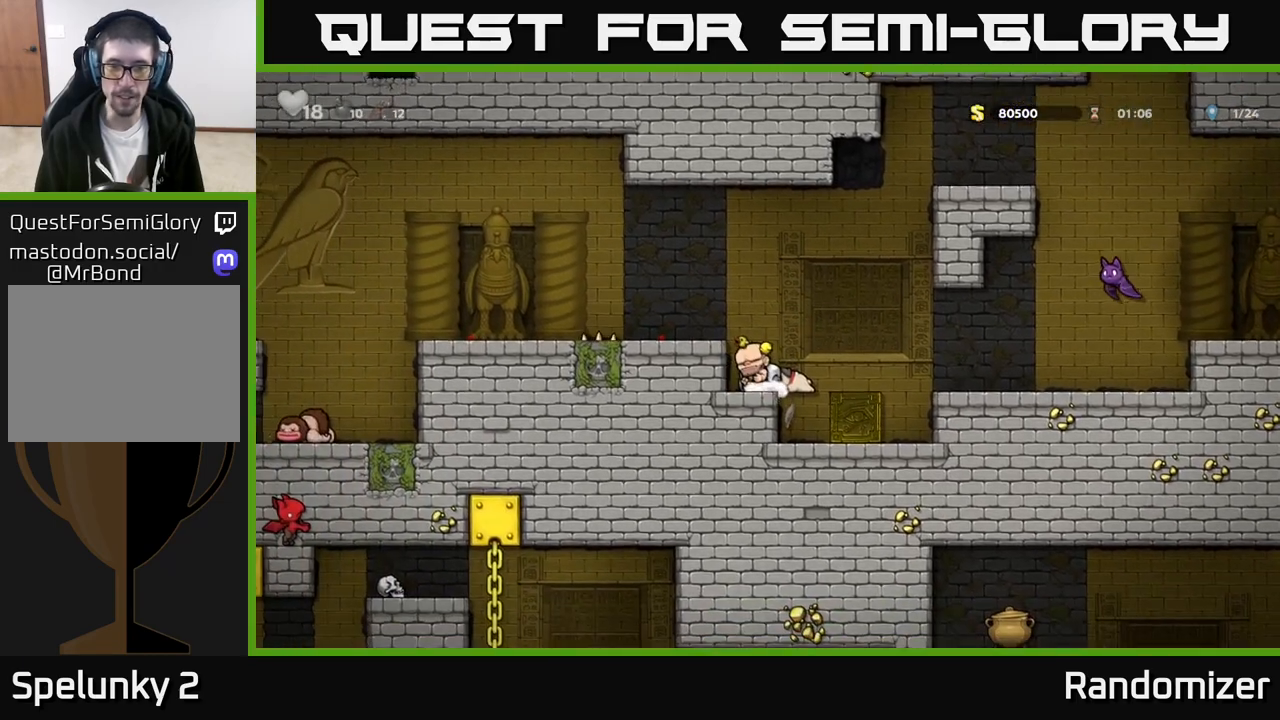
{"buttons": [], "left_stick": "center", "events": [[17, "X", "up"], [67, "left_stick", "center"], [117, "A", "down"], [283, "A", "up"], [283, "left_stick", "left"], [433, "left_stick", "center"]]}
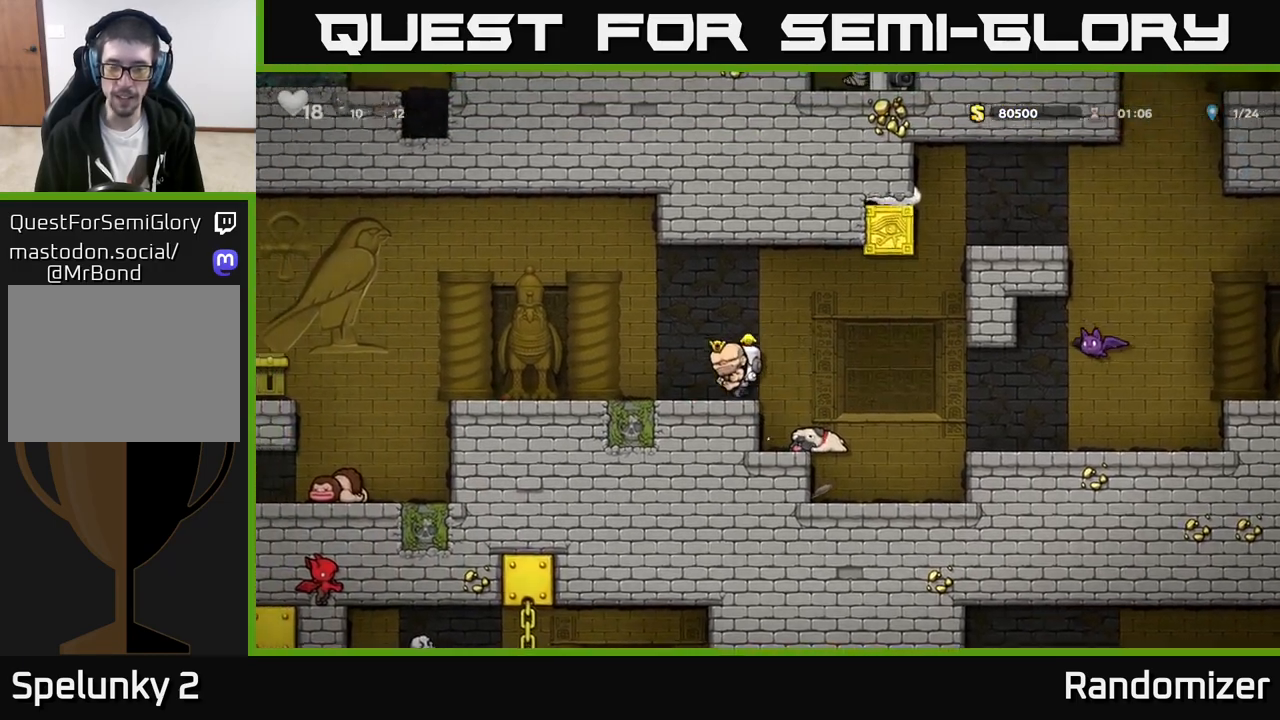
{"buttons": [], "left_stick": "right", "events": [[67, "left_stick", "down"], [133, "X", "down"], [217, "X", "up"], [283, "left_stick", "right"]]}
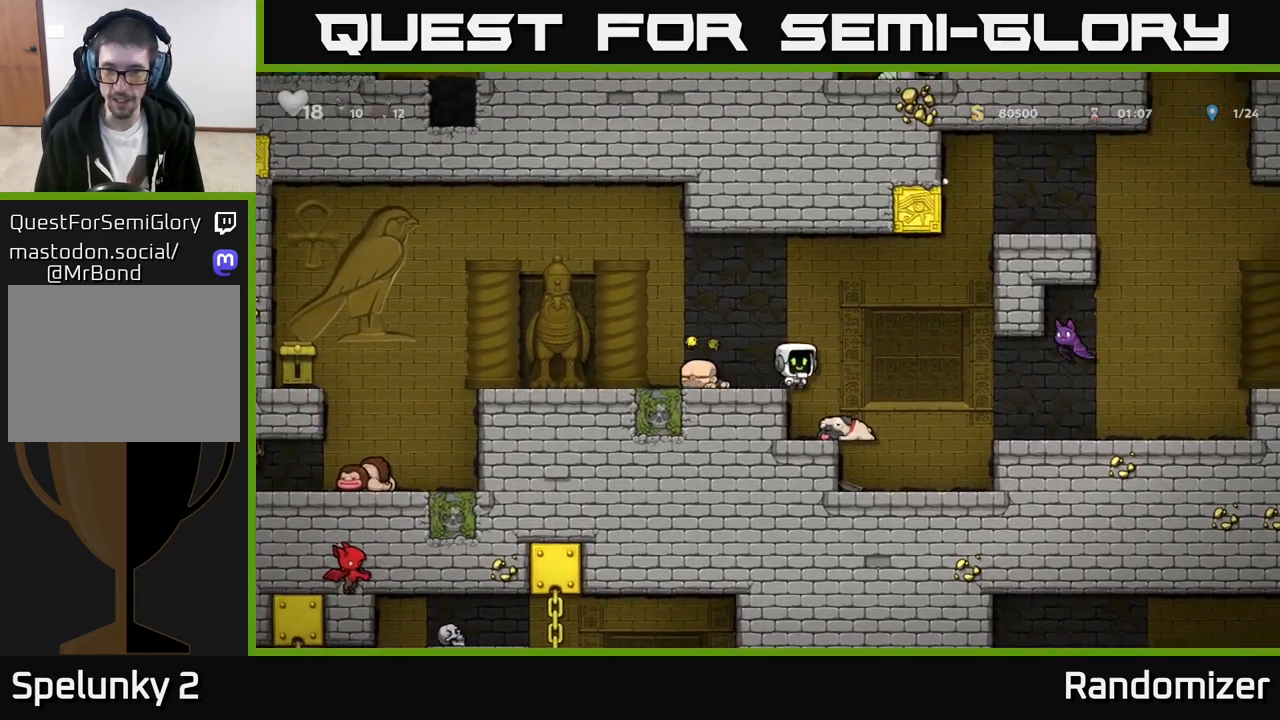
{"buttons": [], "left_stick": "down-right", "events": [[67, "left_stick", "left"], [200, "left_stick", "center"], [417, "left_stick", "right"], [467, "left_stick", "down-right"]]}
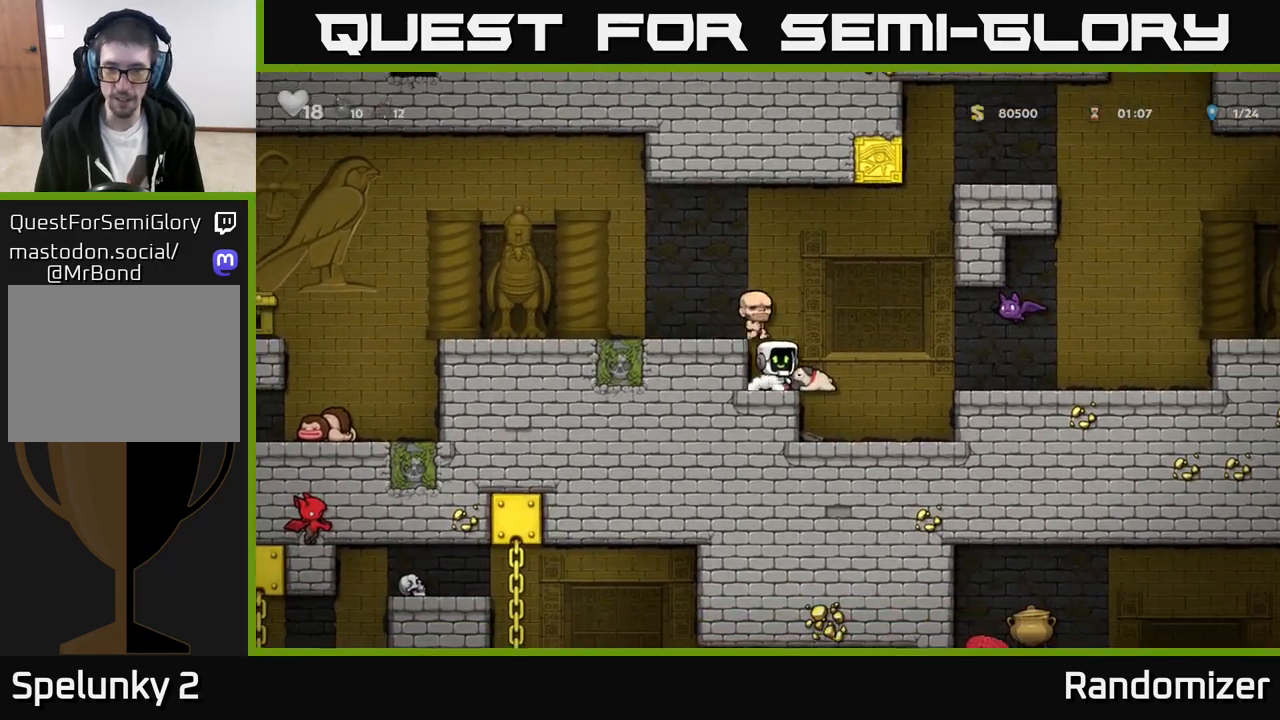
{"buttons": [], "left_stick": "center", "events": [[17, "left_stick", "down"], [67, "X", "down"], [150, "X", "up"], [167, "left_stick", "left"], [250, "A", "down"], [400, "A", "up"], [417, "left_stick", "center"]]}
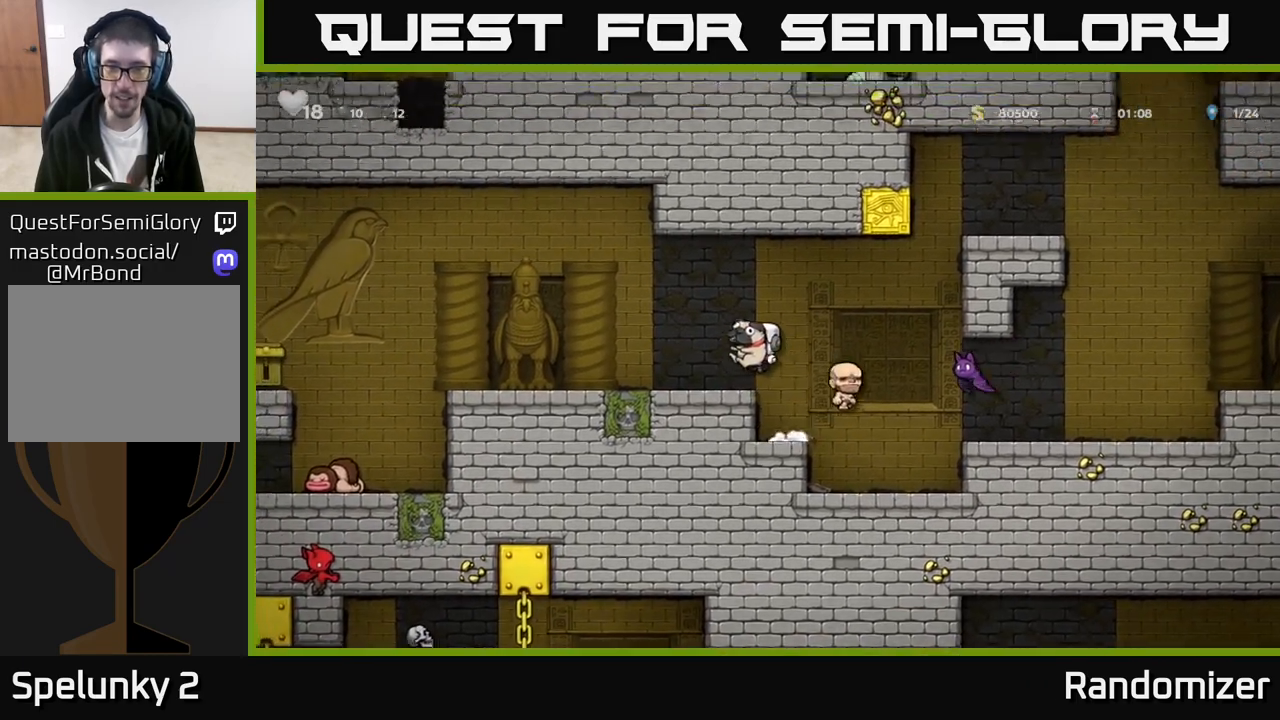
{"buttons": [], "left_stick": "left", "events": [[83, "left_stick", "left"], [200, "A", "down"], [350, "A", "up"]]}
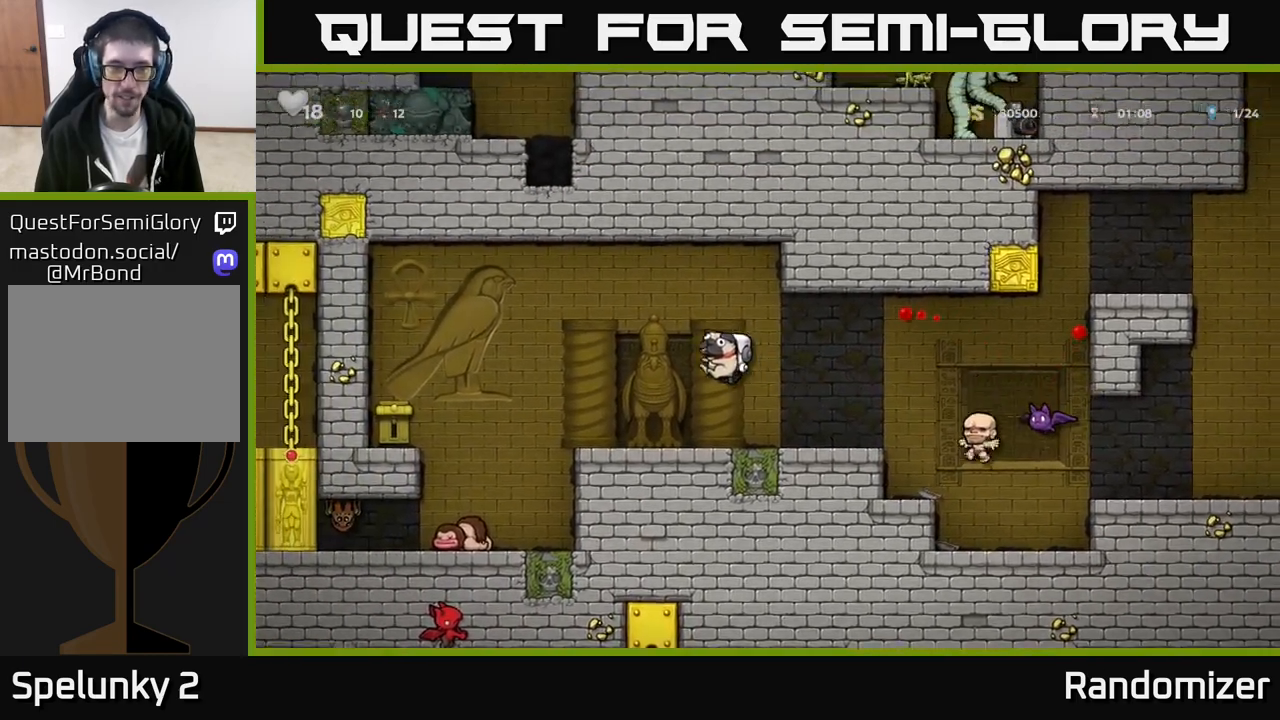
{"buttons": ["A"], "left_stick": "center", "events": [[133, "left_stick", "center"], [283, "left_stick", "left"], [433, "left_stick", "center"], [483, "A", "down"]]}
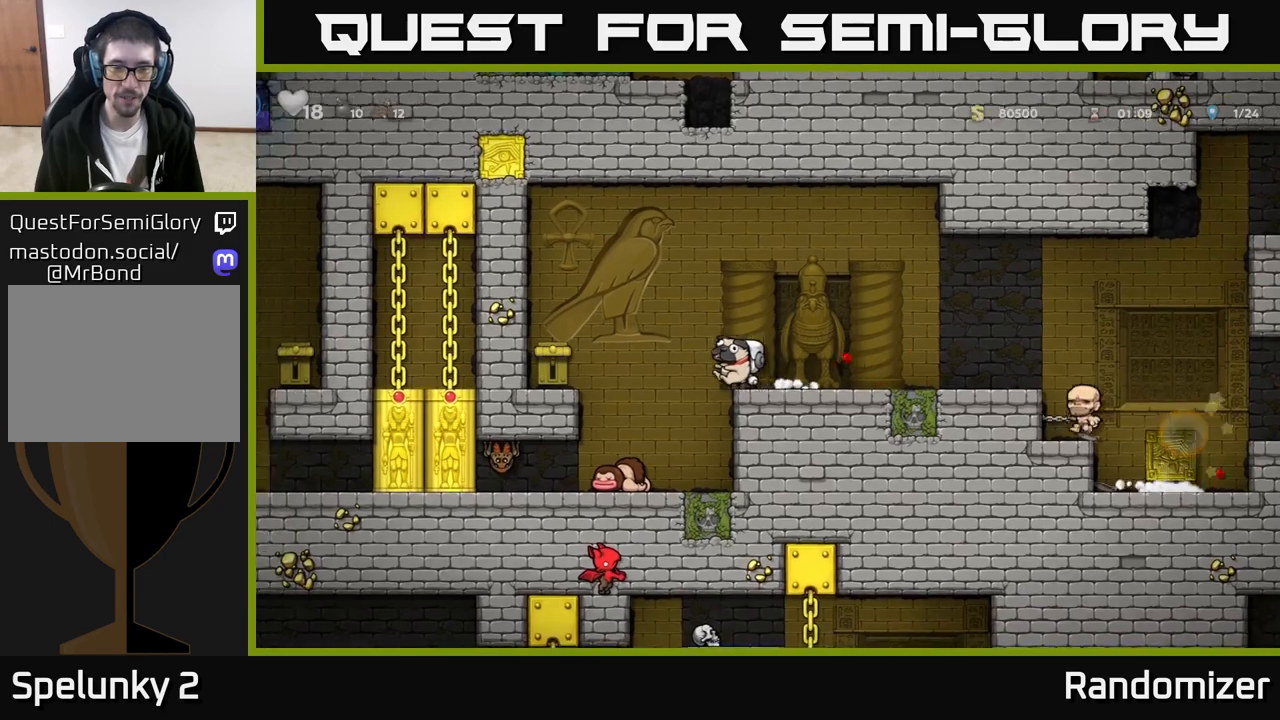
{"buttons": [], "left_stick": "center", "events": [[83, "A", "up"], [83, "left_stick", "left"], [217, "left_stick", "center"]]}
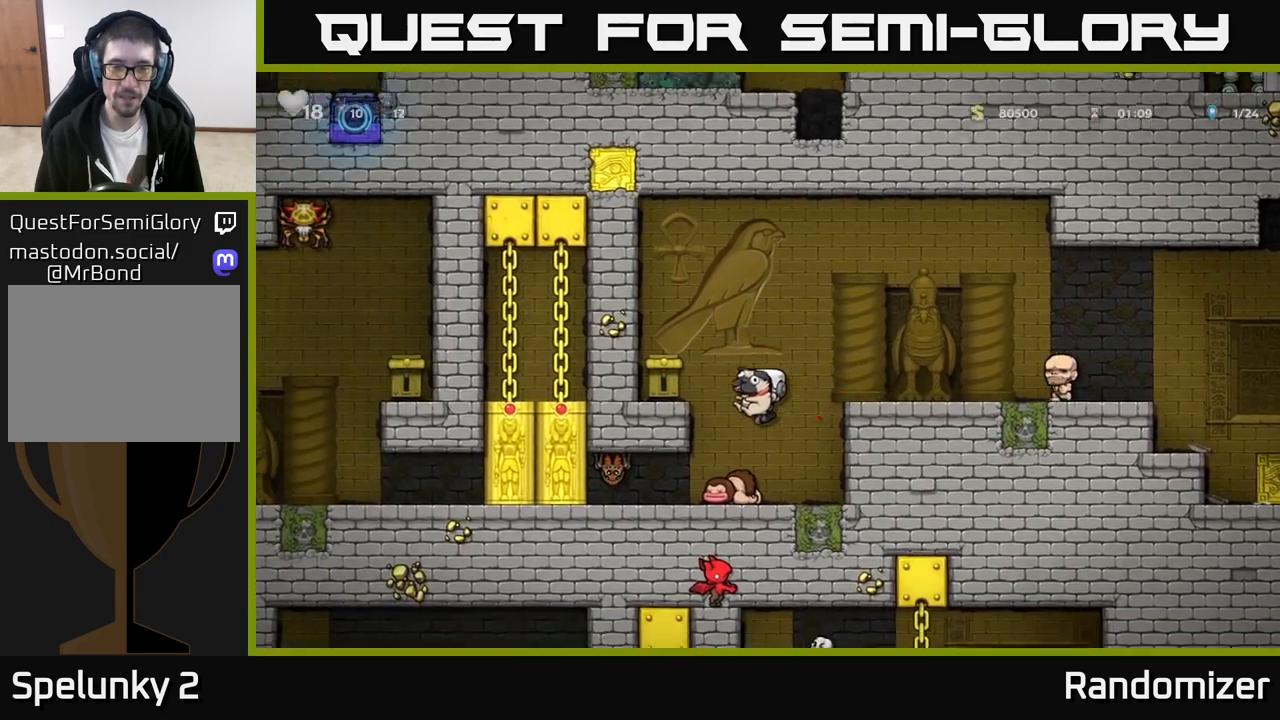
{"buttons": ["A"], "left_stick": "left", "events": [[117, "X", "down"], [167, "left_stick", "left"], [217, "X", "up"], [283, "left_stick", "center"], [300, "A", "down"], [450, "left_stick", "left"]]}
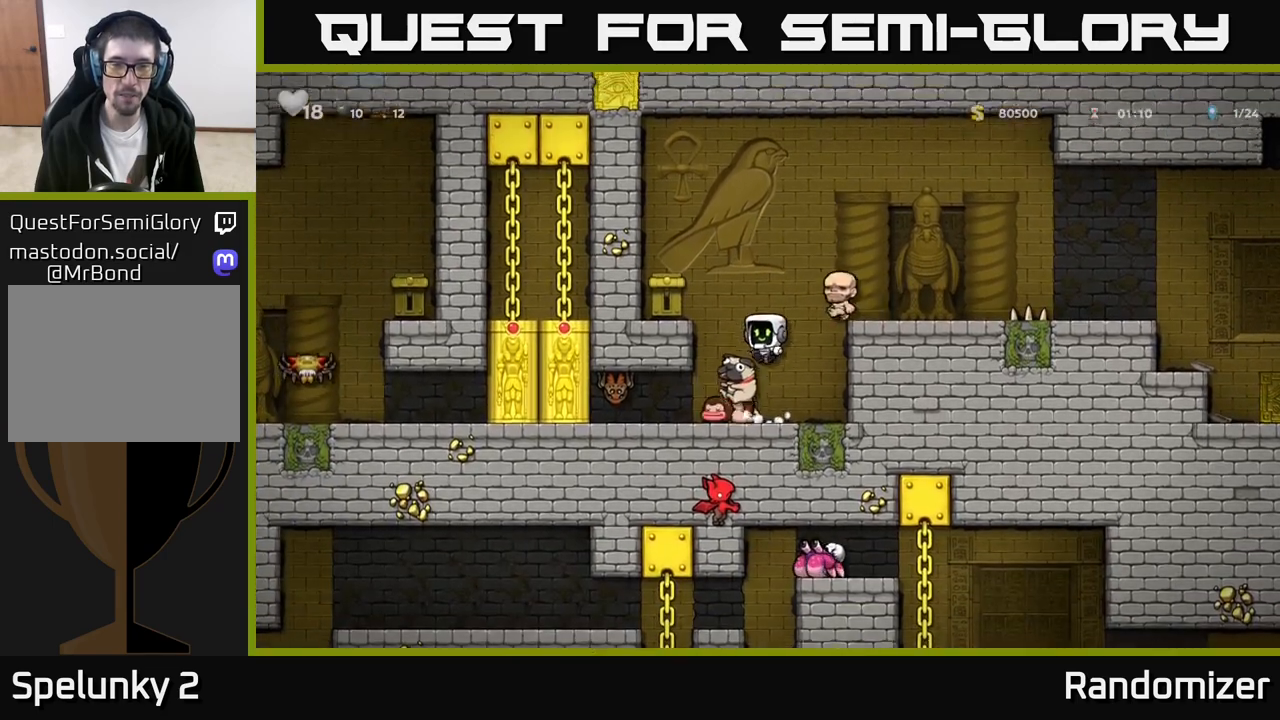
{"buttons": [], "left_stick": "center", "events": [[83, "X", "down"], [133, "A", "up"], [217, "X", "up"], [233, "left_stick", "center"]]}
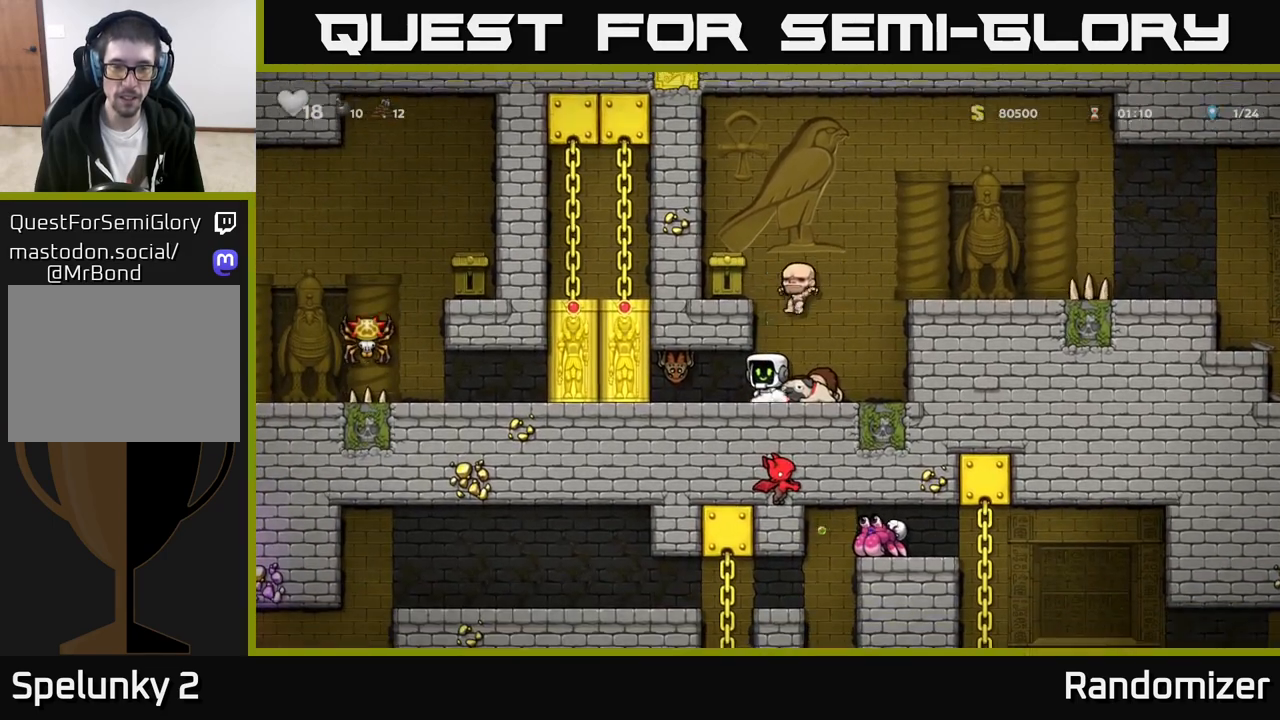
{"buttons": [], "left_stick": "left", "events": [[200, "A", "down"], [433, "left_stick", "left"], [467, "A", "up"]]}
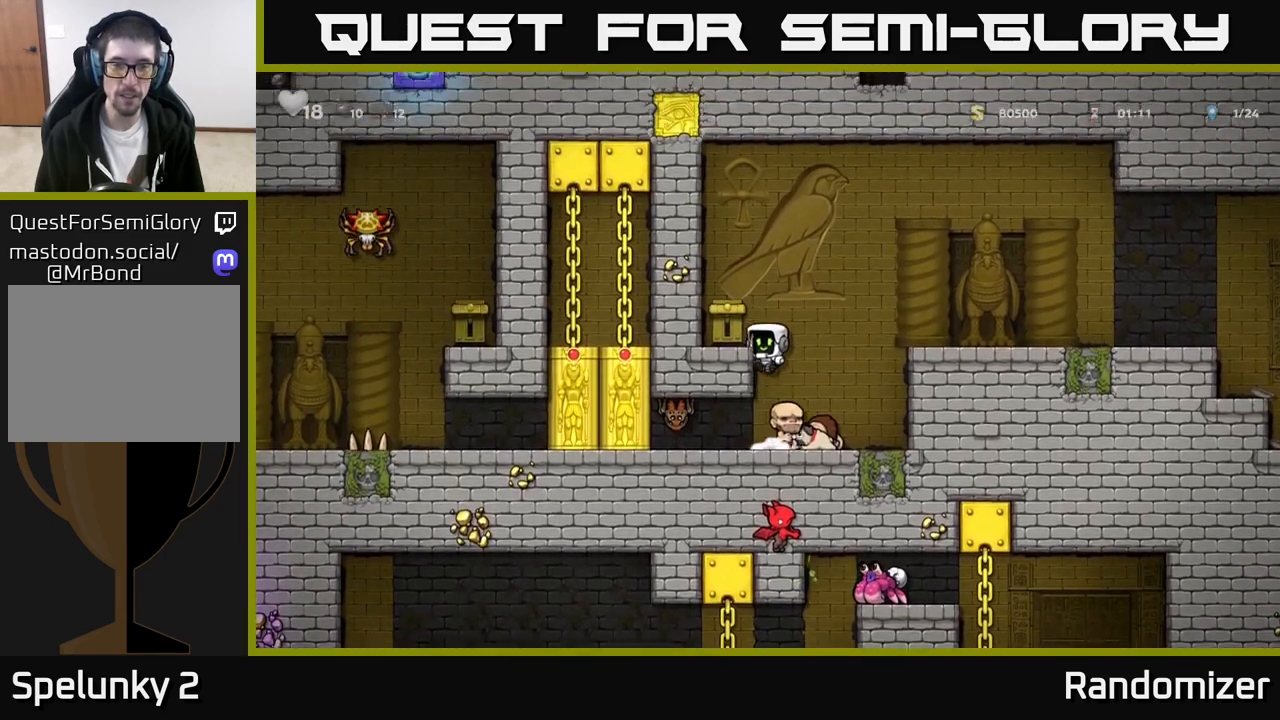
{"buttons": [], "left_stick": "center", "events": [[100, "A", "down"], [150, "X", "down"], [250, "A", "up"], [250, "left_stick", "center"], [283, "X", "up"]]}
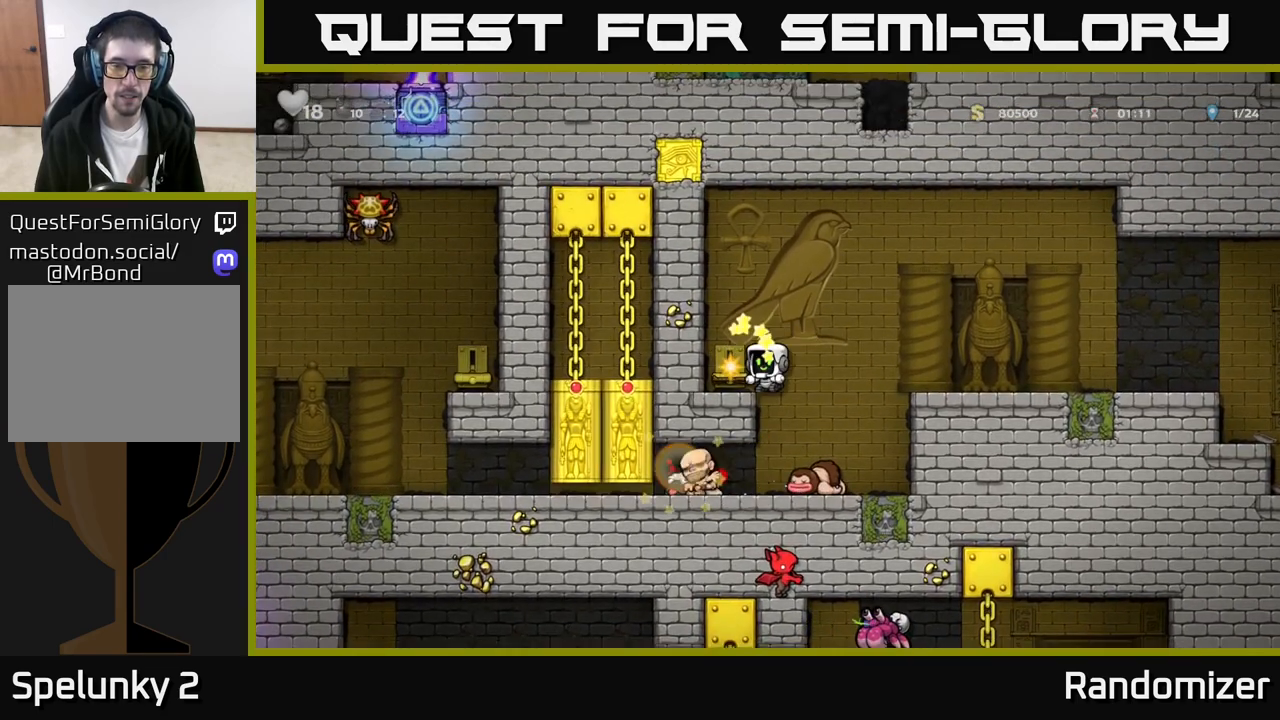
{"buttons": [], "left_stick": "center", "events": []}